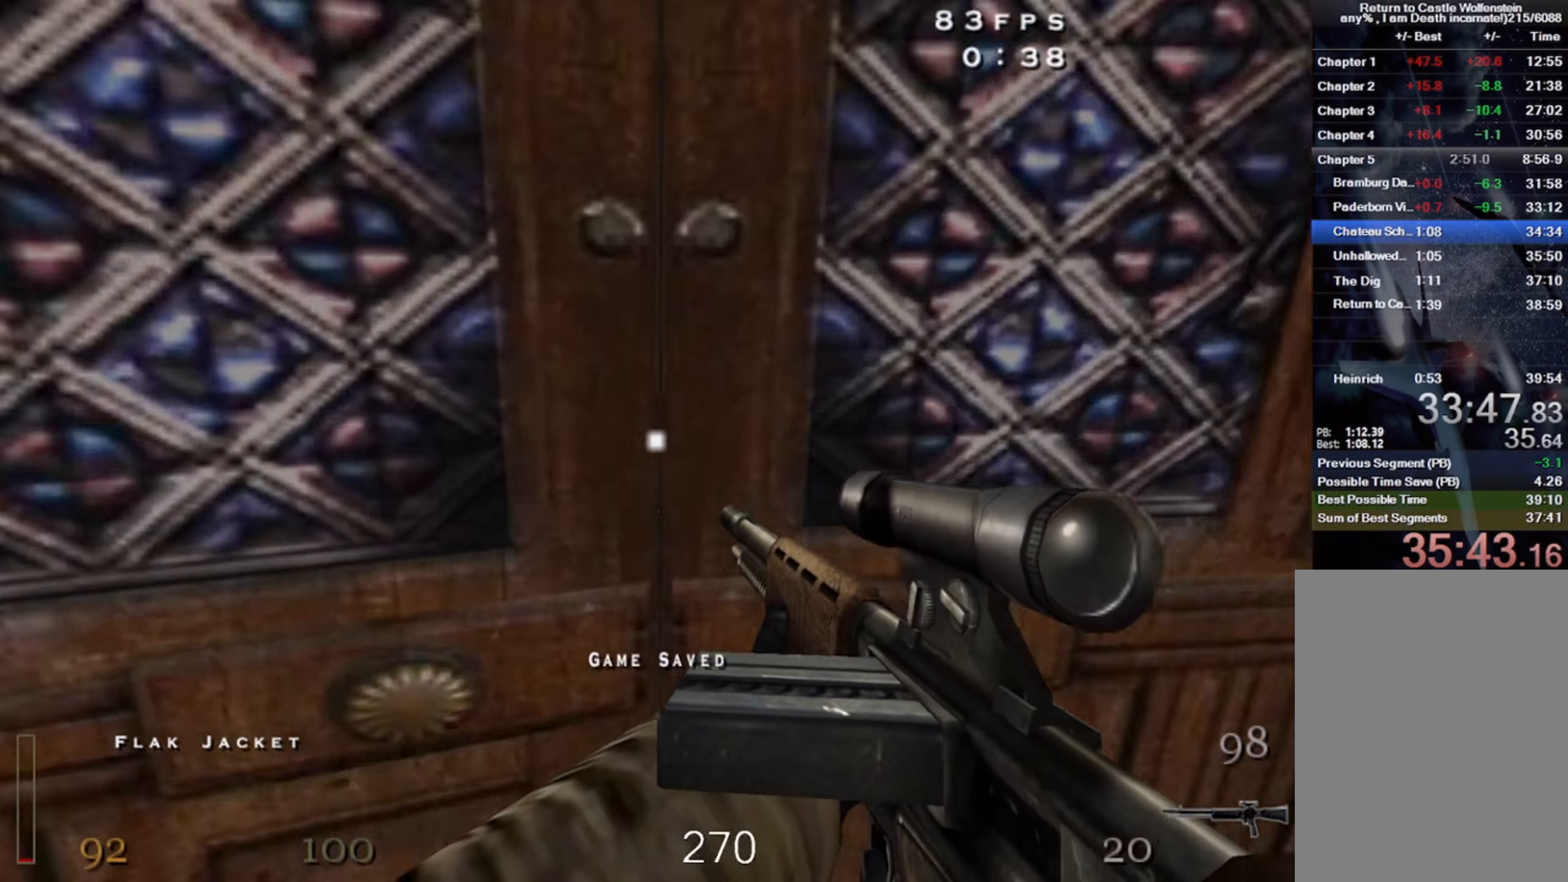
Gameplay with keyboard and mouse; each line is a JSON object with the keys and mouse buttons held at the frame after it. "events" lists presses ("down") and releases ("up") of "1", "2", "3", "4", "5", "a", "alt", "b", "c", "ctrl", "d", "e", "f", "g", "q", "r", "s", "shift", "space", "t", "tab", "v", "w", "x", "z", "mouse_left", "mouse_wheel" and "mouse_right" between this image and that frame as [ms after this image, input, new state], when the widget could be followed in between. "mouse_left", "mouse_wheel", "mouse_right" = the "left", "wheel", "right" buttons of the "mouse" list. No other keys are recorded. "wheel" means that the mouse wheel is clicked or scrolled. Mouse movement is not recorded.
{"keys": ["w"], "mouse": [], "events": [[34, "w", "up"], [167, "w", "down"], [184, "x", "down"], [334, "a", "down"], [334, "x", "up"], [384, "a", "up"]]}
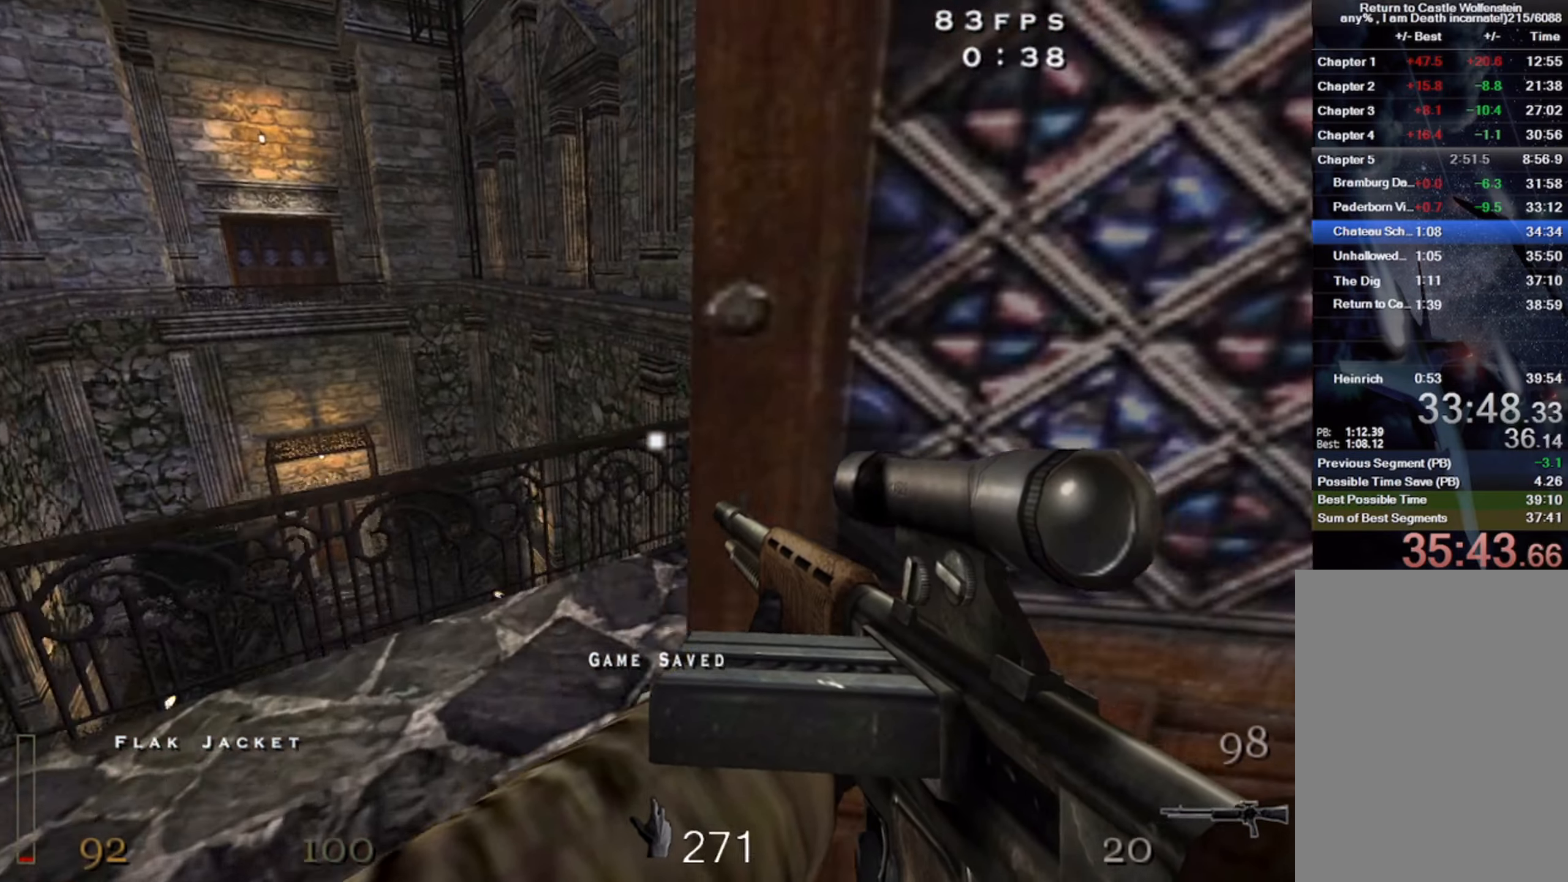
{"keys": ["space", "w"], "mouse": [], "events": [[50, "4", "down"], [167, "4", "up"], [417, "space", "down"]]}
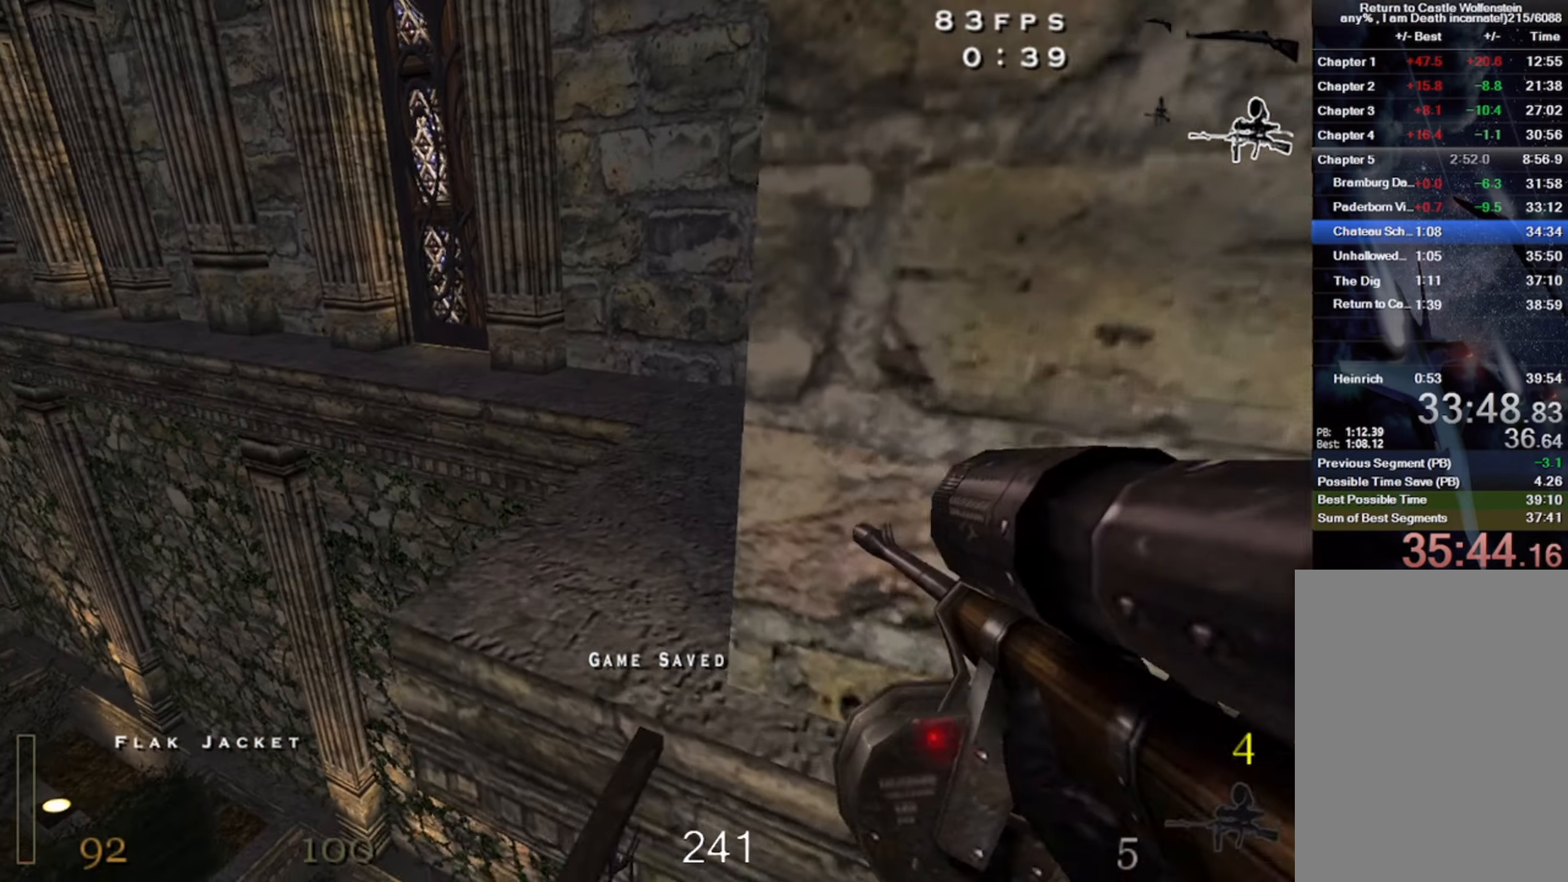
{"keys": ["a", "w"], "mouse": [], "events": [[34, "r", "down"], [67, "space", "up"], [184, "r", "up"], [300, "a", "down"]]}
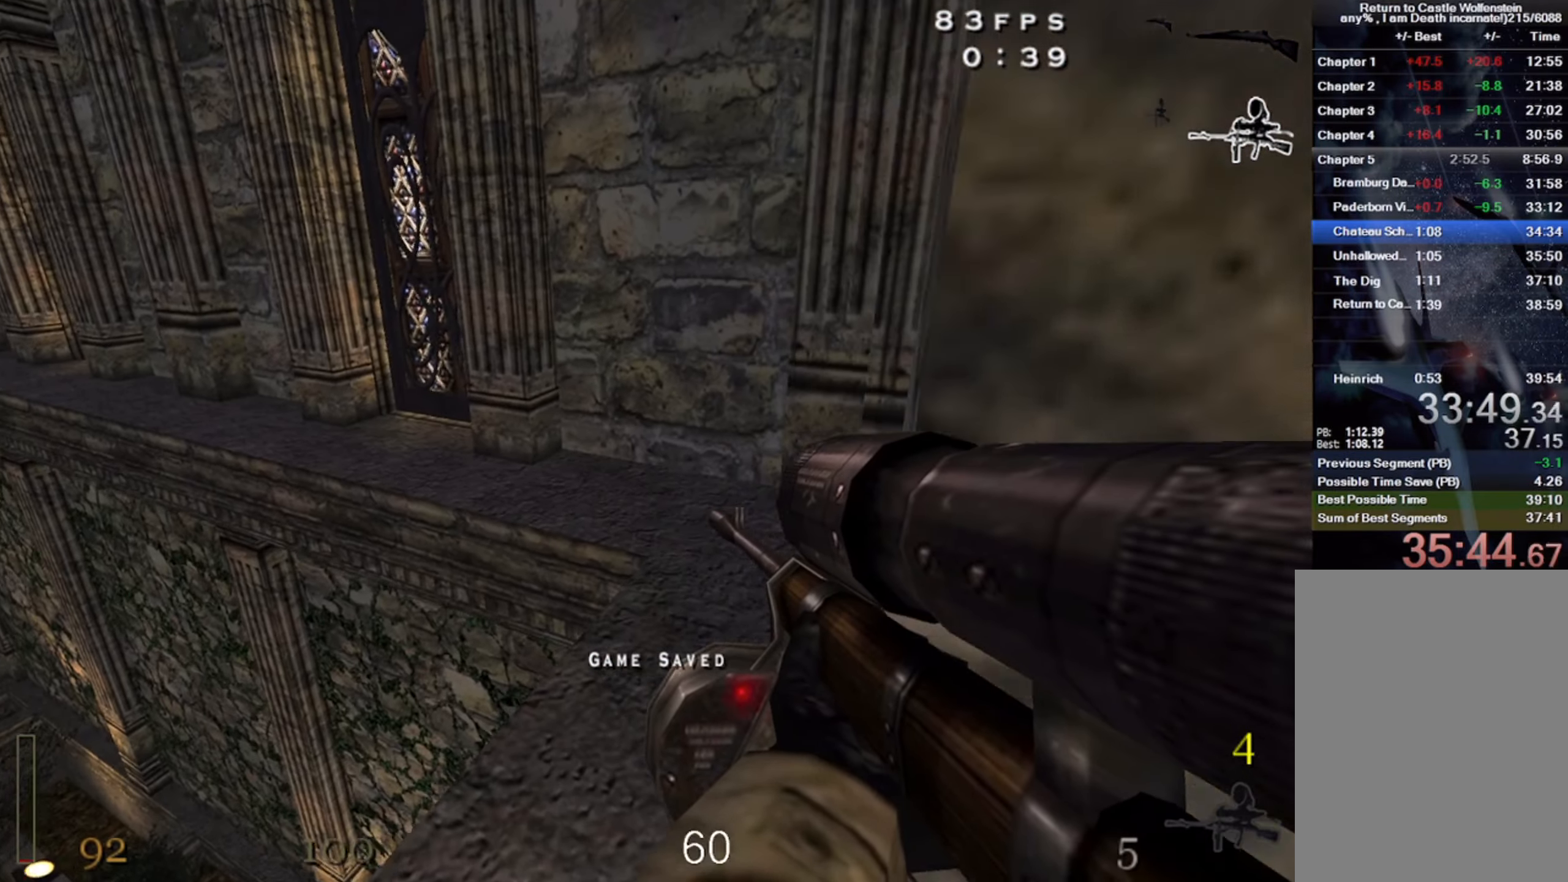
{"keys": ["a", "w"], "mouse": [], "events": [[34, "a", "up"], [117, "d", "down"], [317, "d", "up"], [334, "a", "down"]]}
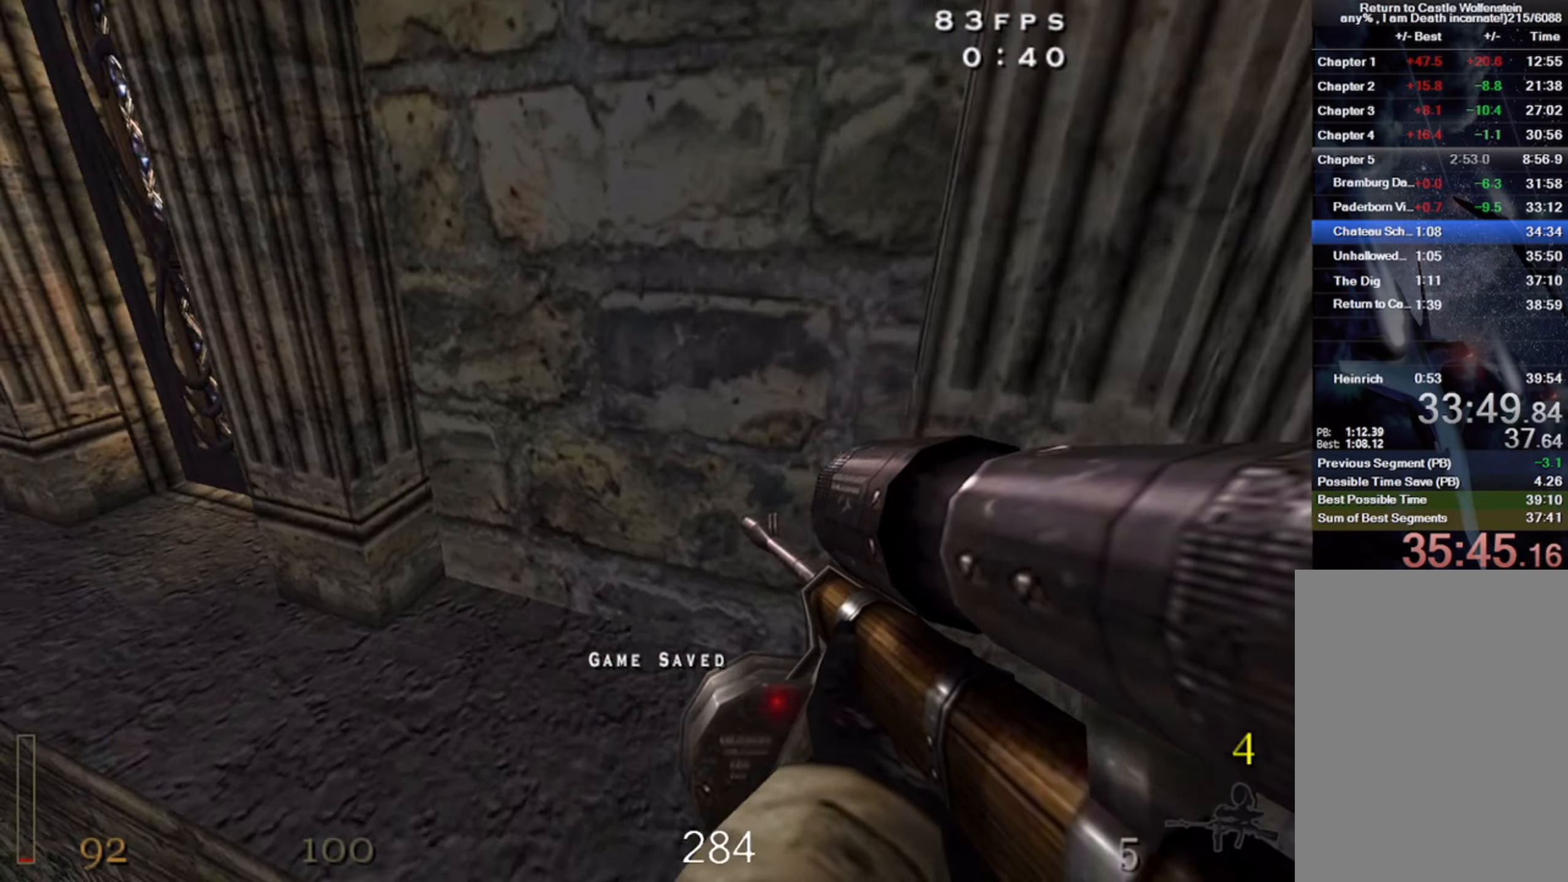
{"keys": ["shift", "w"], "mouse": [], "events": [[34, "shift", "down"], [134, "space", "down"], [284, "space", "up"], [350, "a", "up"]]}
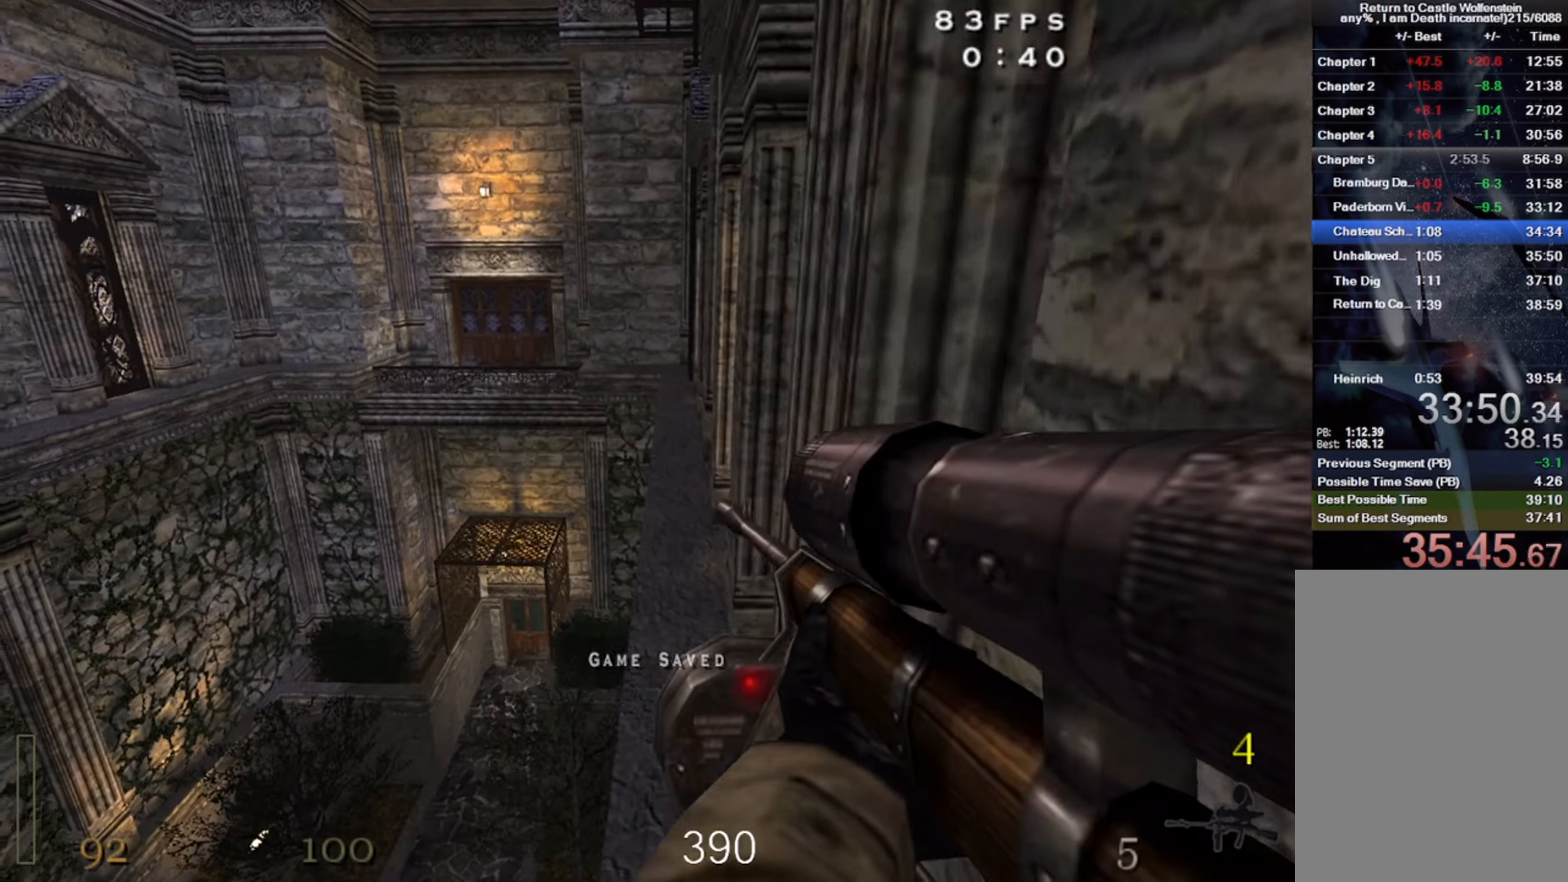
{"keys": ["a", "shift", "w"], "mouse": [], "events": [[17, "a", "down"], [134, "a", "up"], [184, "d", "down"], [250, "space", "down"], [317, "d", "up"], [384, "space", "up"], [500, "a", "down"]]}
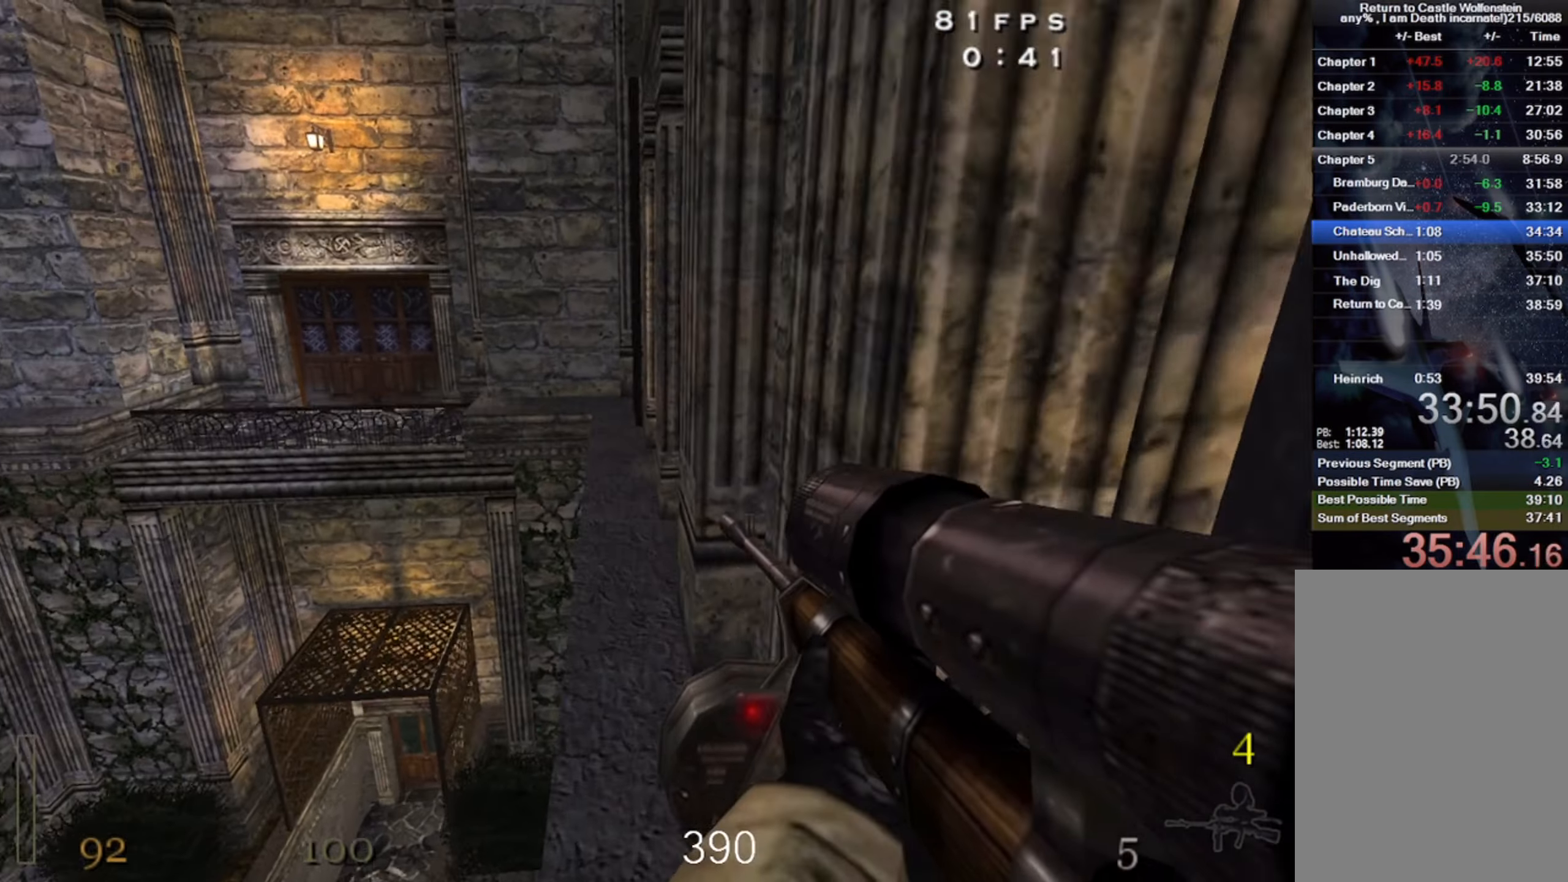
{"keys": ["space"], "mouse": [], "events": [[17, "shift", "up"], [333, "w", "up"], [366, "a", "up"], [416, "space", "down"]]}
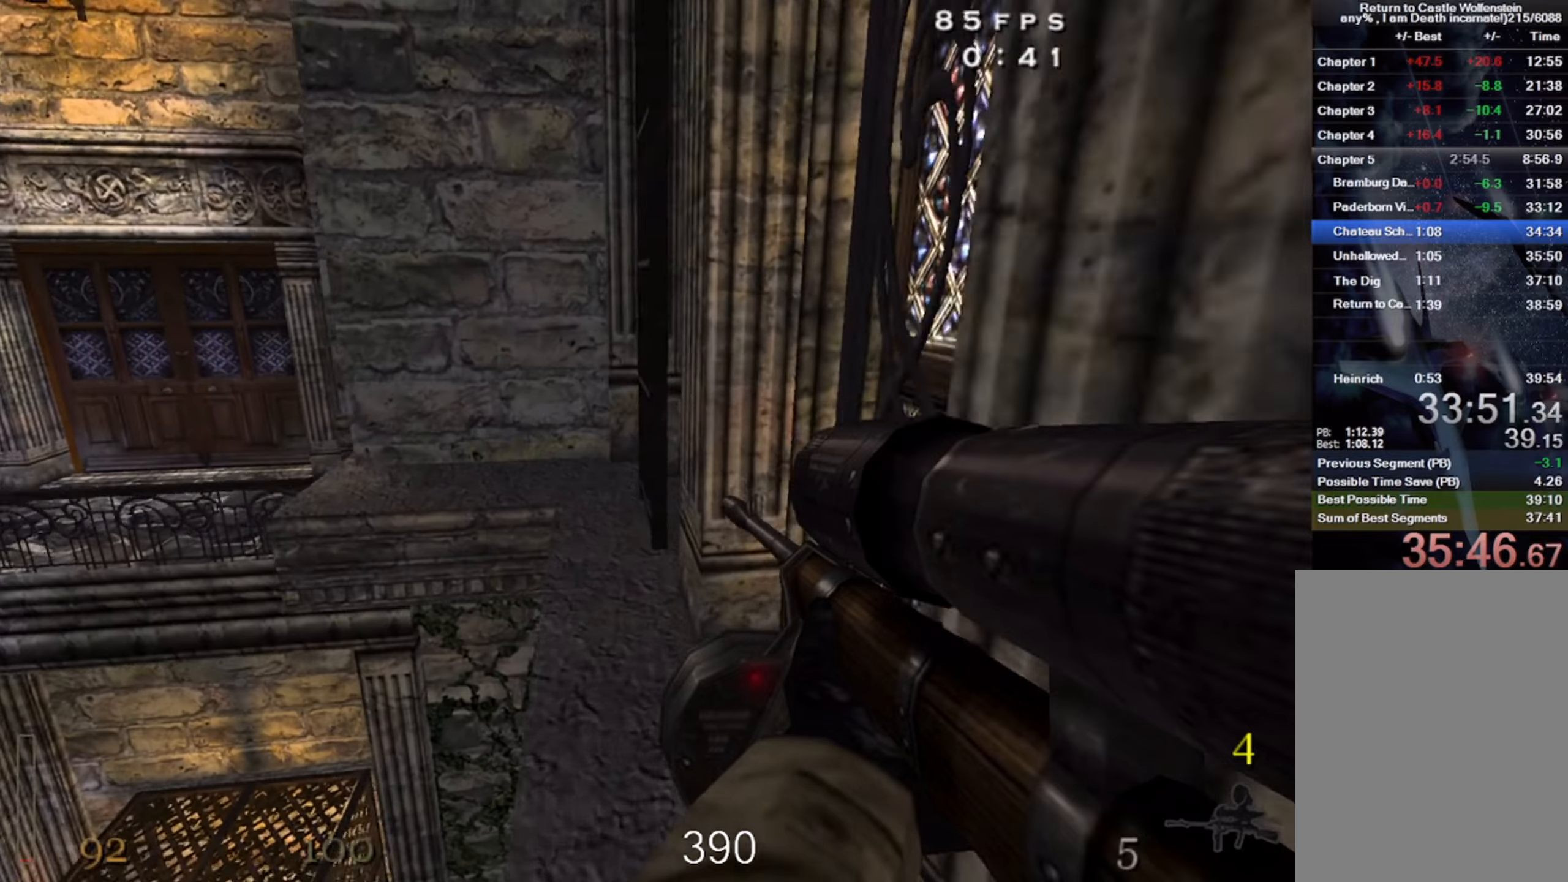
{"keys": ["a", "w"], "mouse": [], "events": [[50, "space", "up"], [116, "a", "down"], [333, "w", "down"]]}
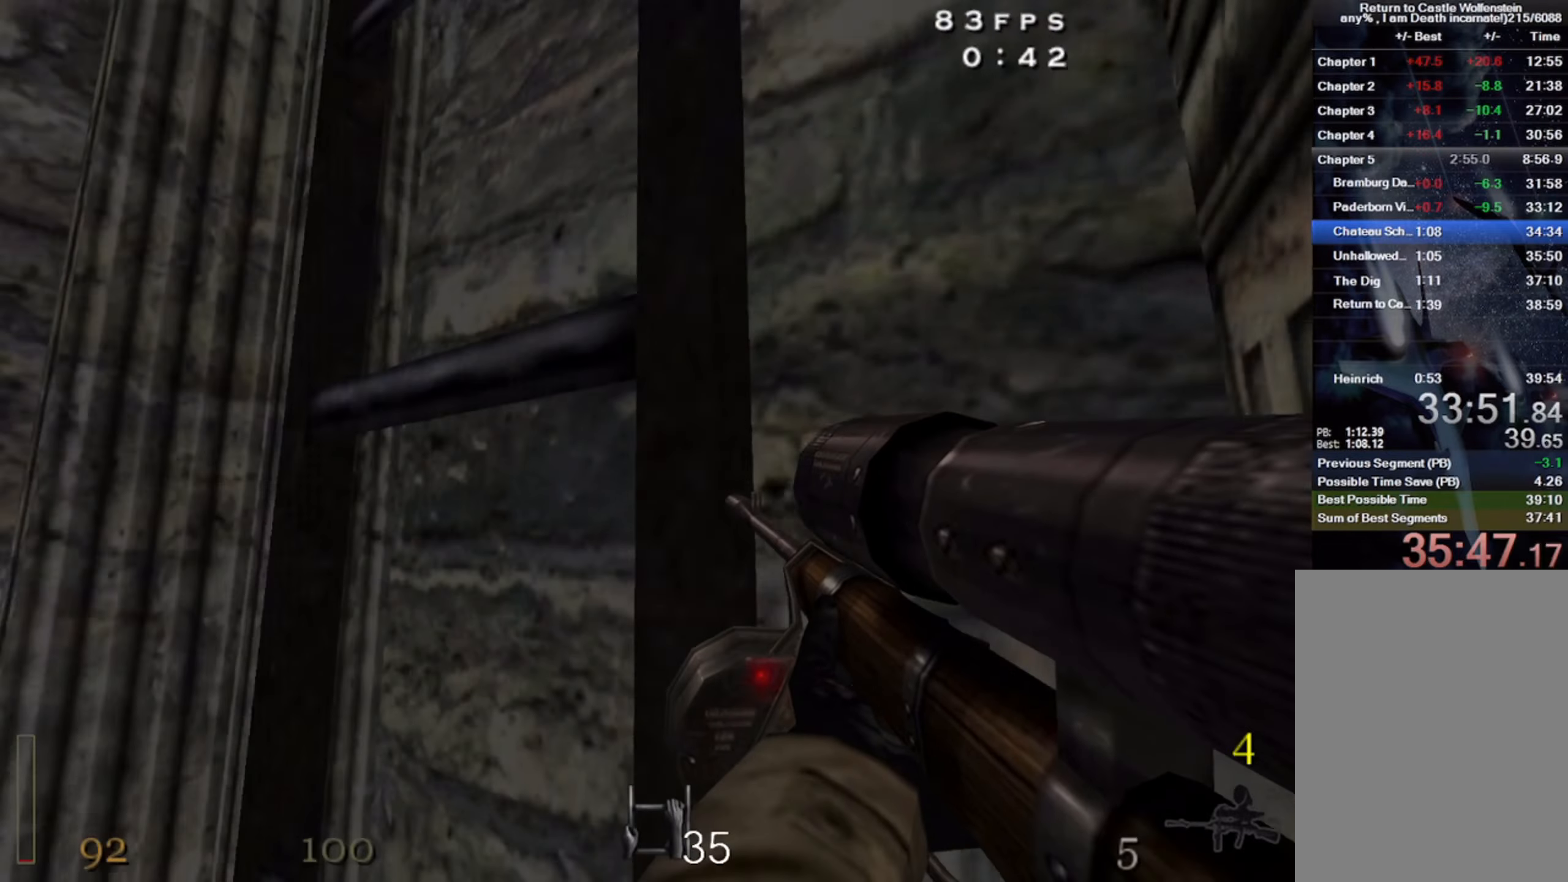
{"keys": ["a", "w"], "mouse": [], "events": []}
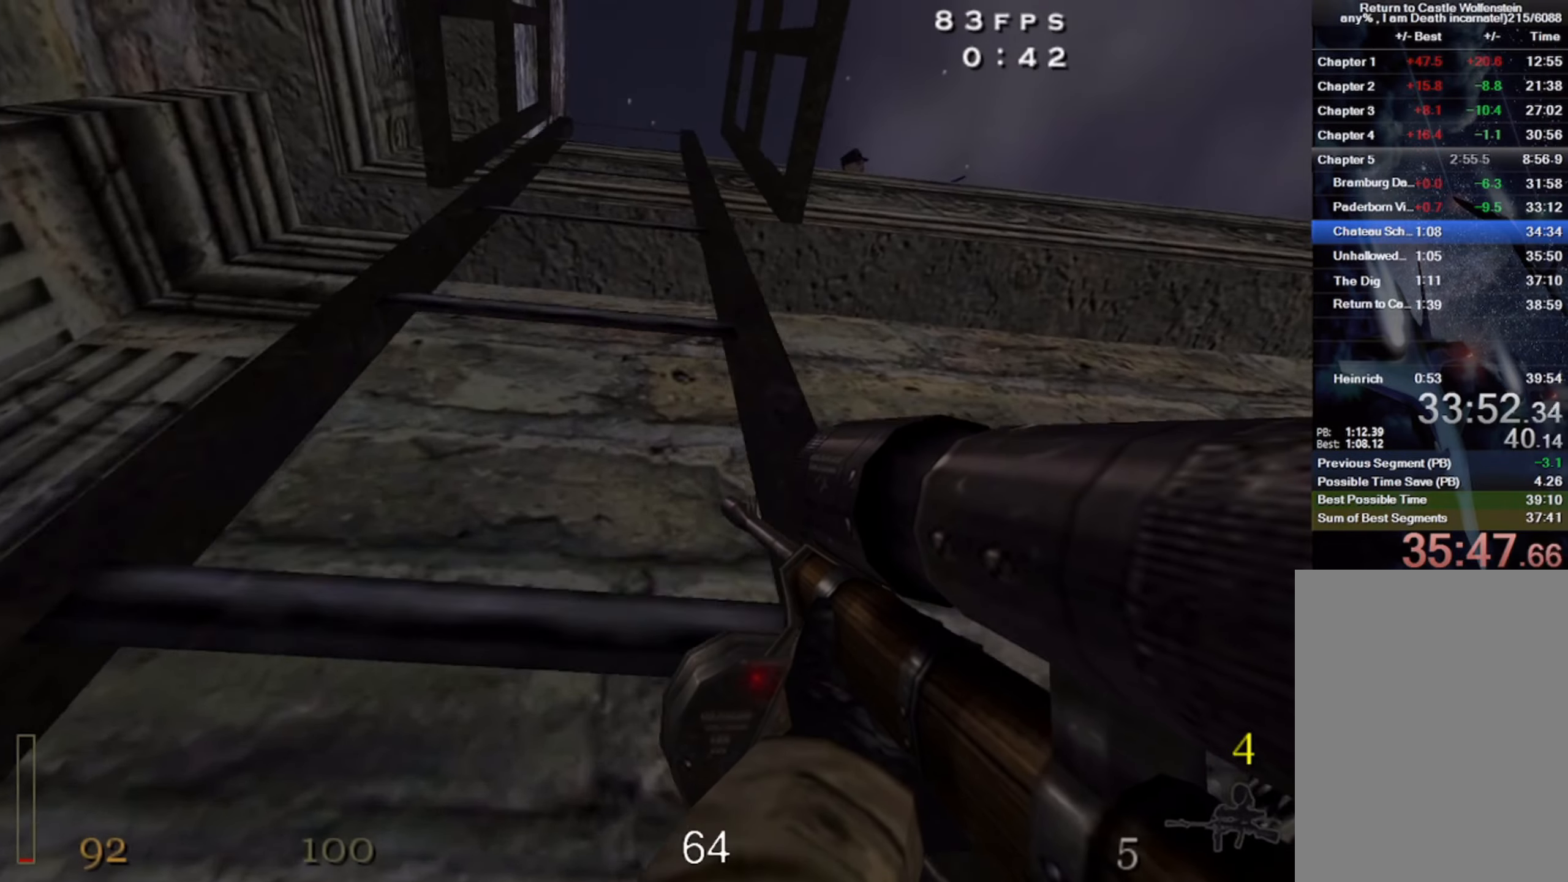
{"keys": ["w"], "mouse": [], "events": [[33, "a", "up"], [333, "z", "down"], [416, "z", "up"]]}
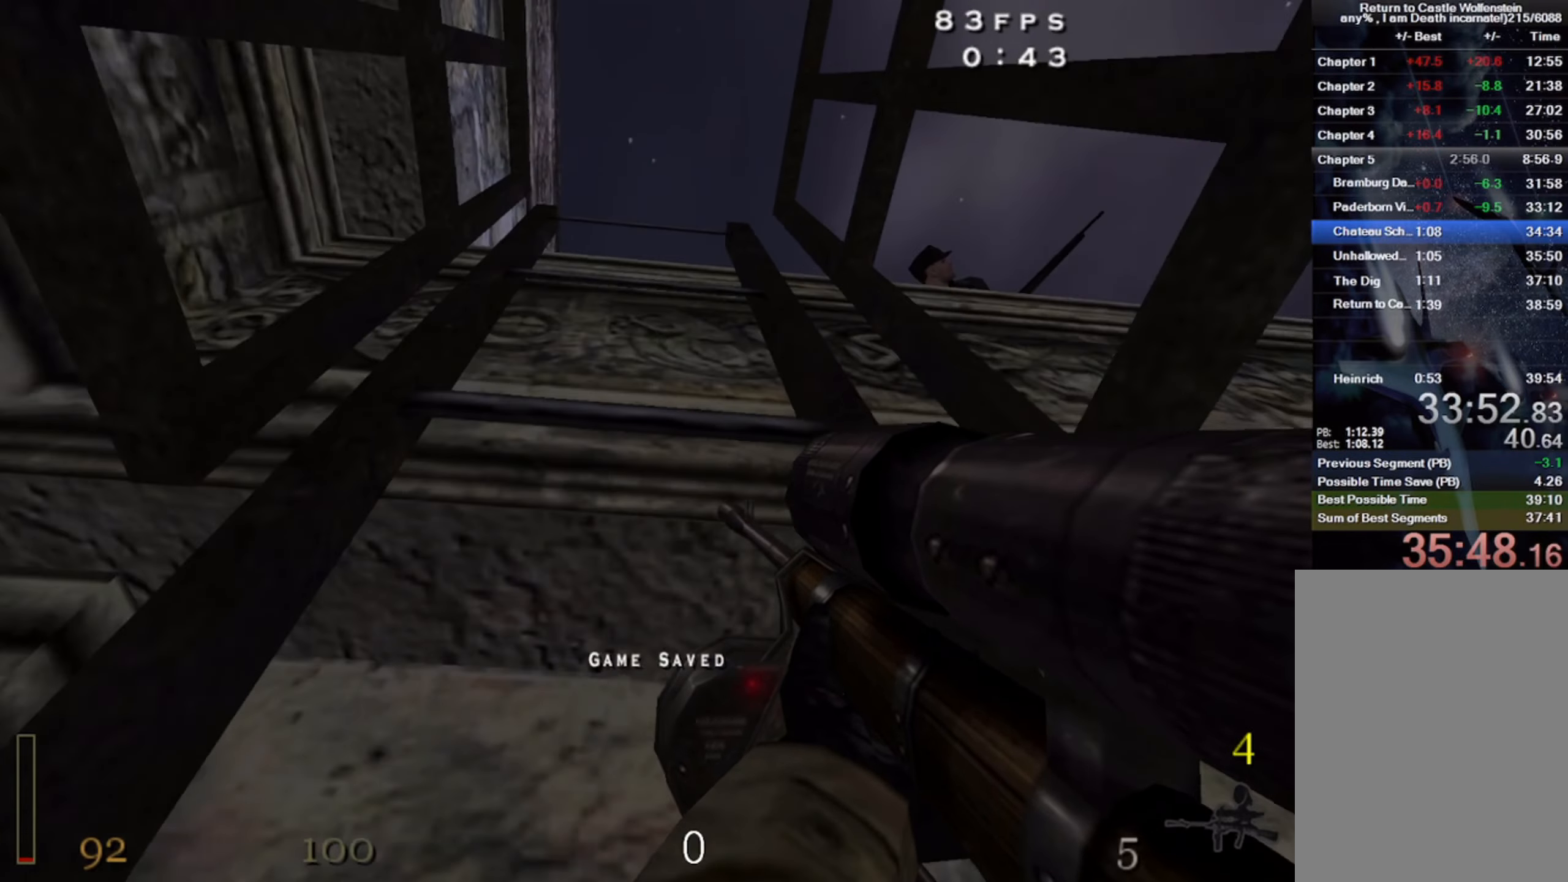
{"keys": ["shift", "w"], "mouse": [], "events": [[416, "shift", "down"]]}
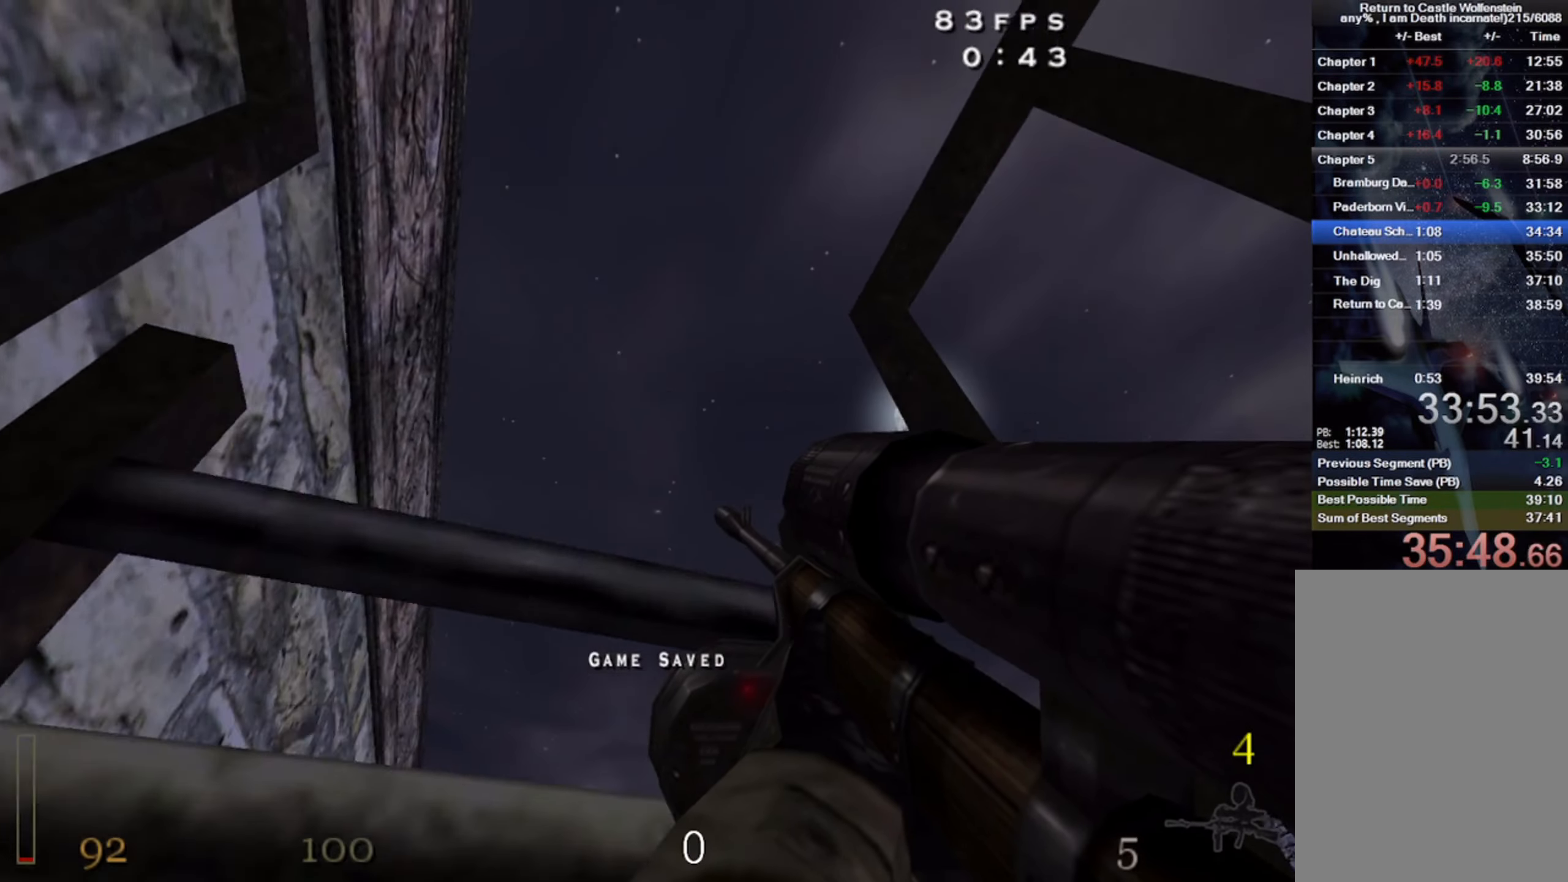
{"keys": ["shift", "w"], "mouse": ["left"], "events": [[500, "mouse_left", "down"]]}
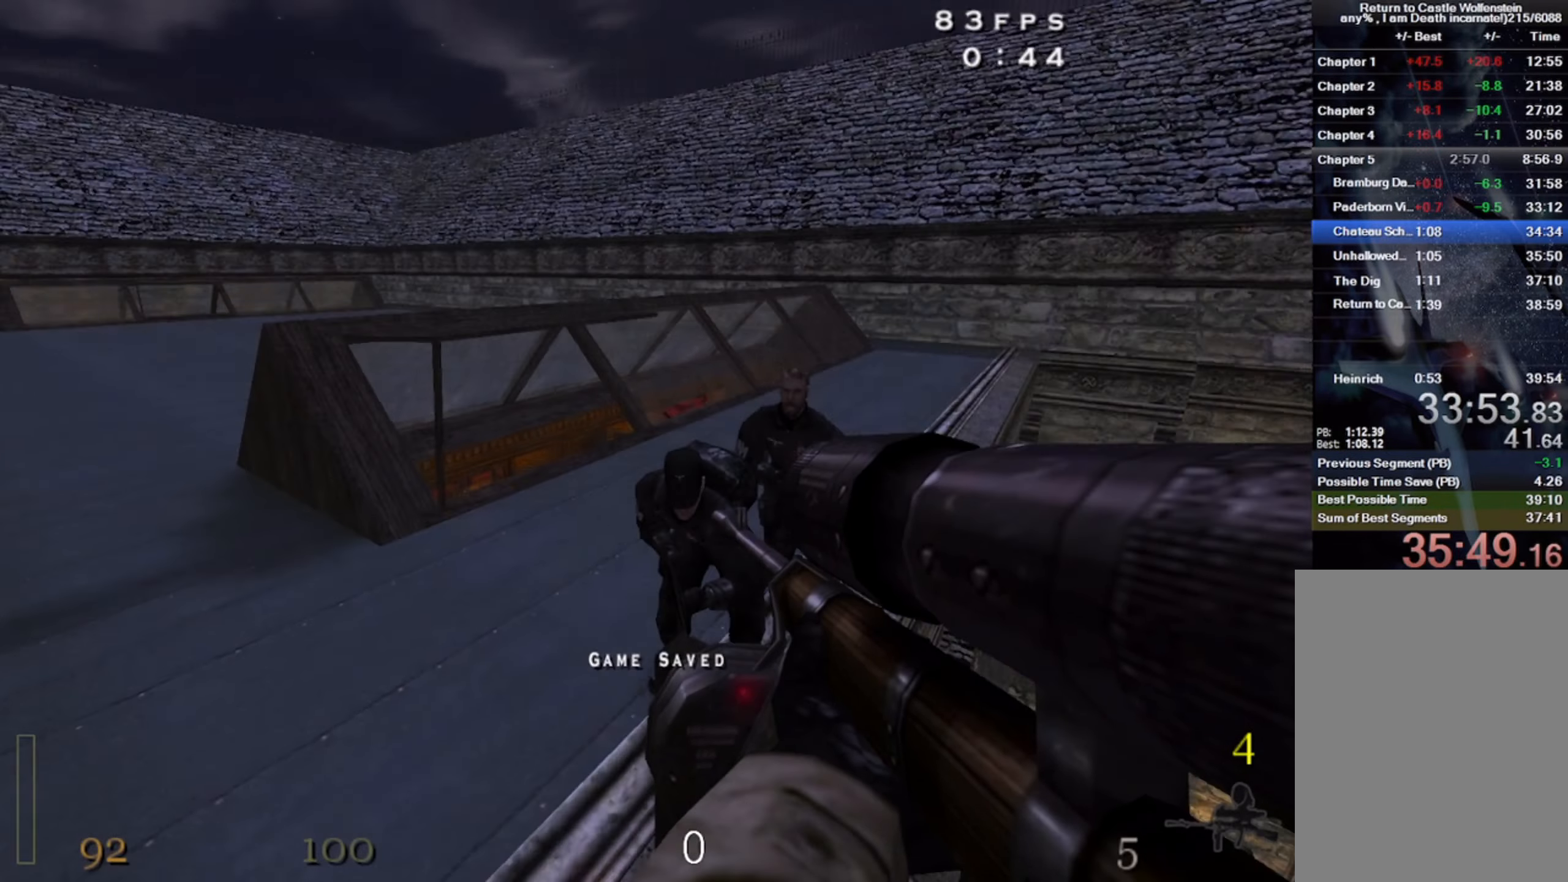
{"keys": ["a", "w"], "mouse": [], "events": [[66, "shift", "up"], [116, "a", "down"], [116, "r", "down"], [166, "mouse_left", "up"], [216, "r", "up"]]}
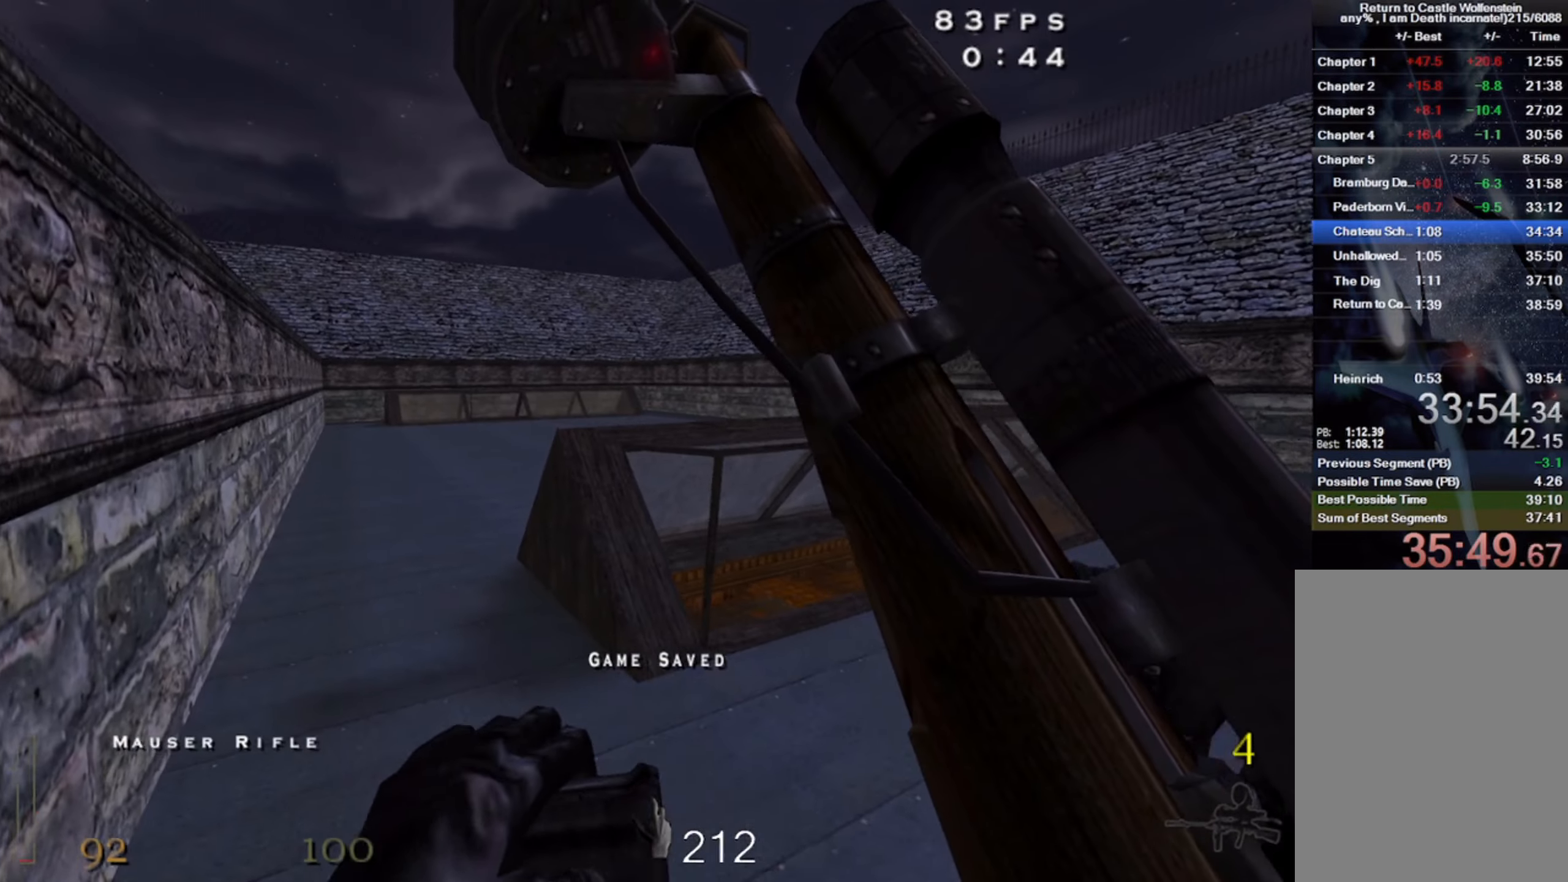
{"keys": ["d", "w"], "mouse": [], "events": [[33, "a", "up"], [100, "d", "down"]]}
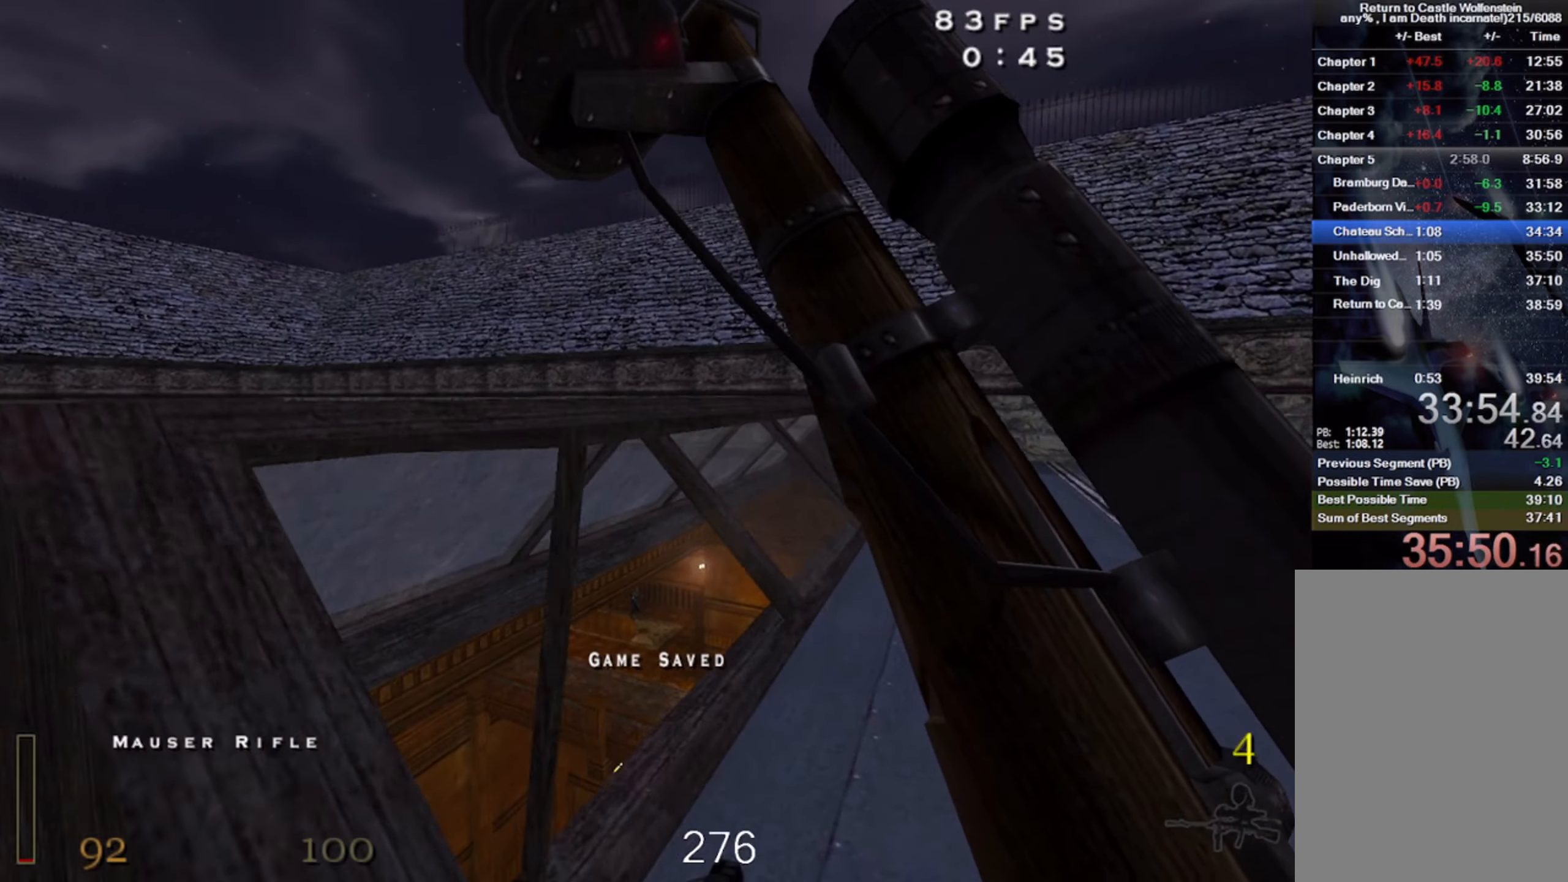
{"keys": ["w"], "mouse": ["right"], "events": [[200, "d", "up"], [250, "mouse_right", "down"]]}
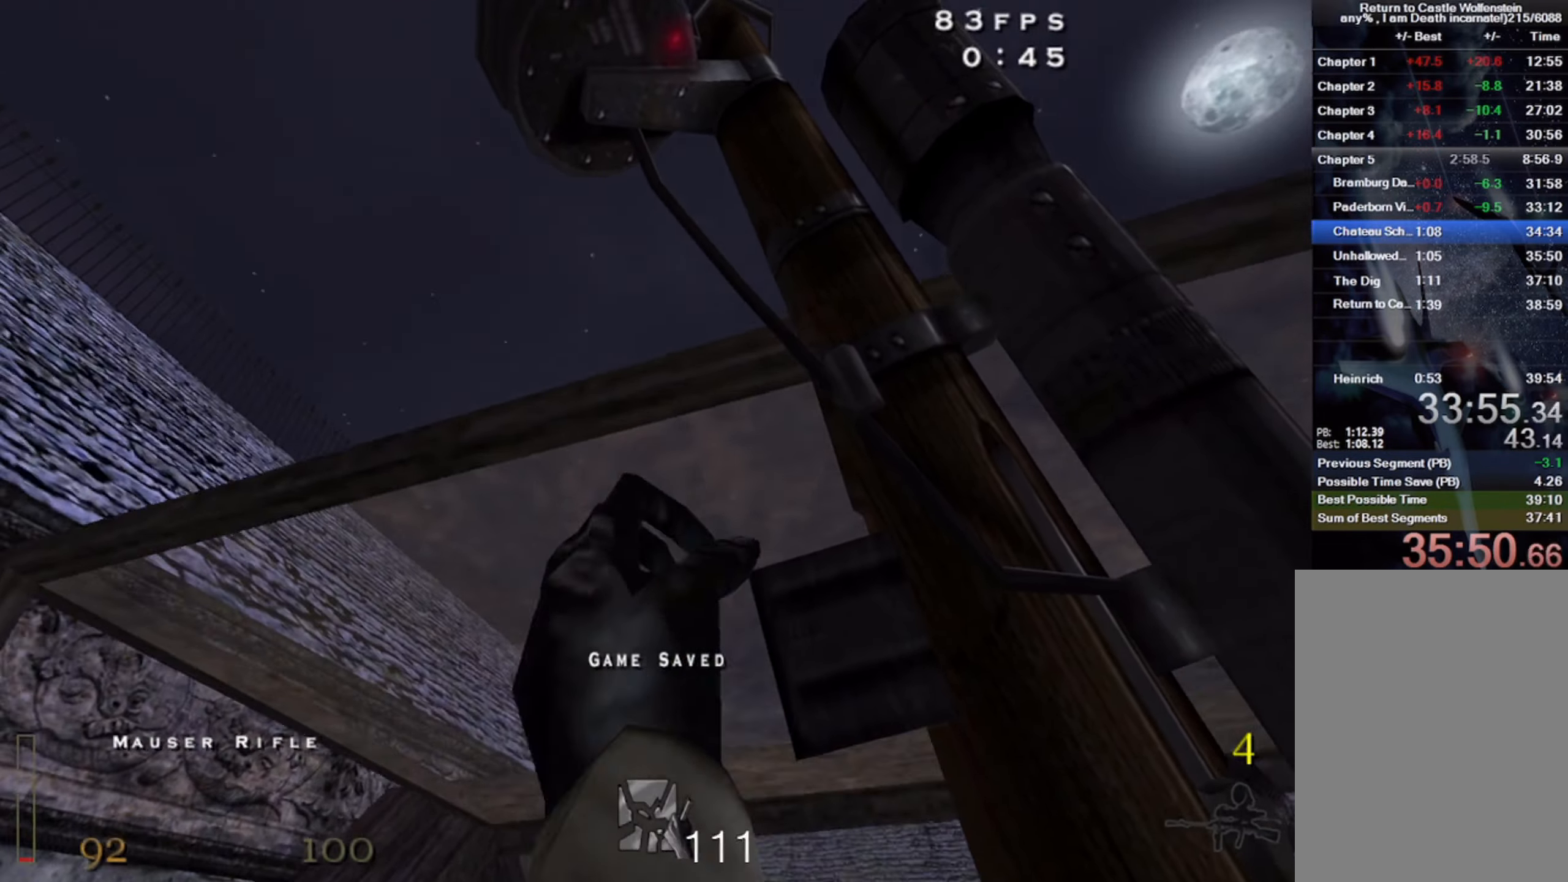
{"keys": ["w"], "mouse": ["right"], "events": [[16, "x", "down"], [100, "x", "up"]]}
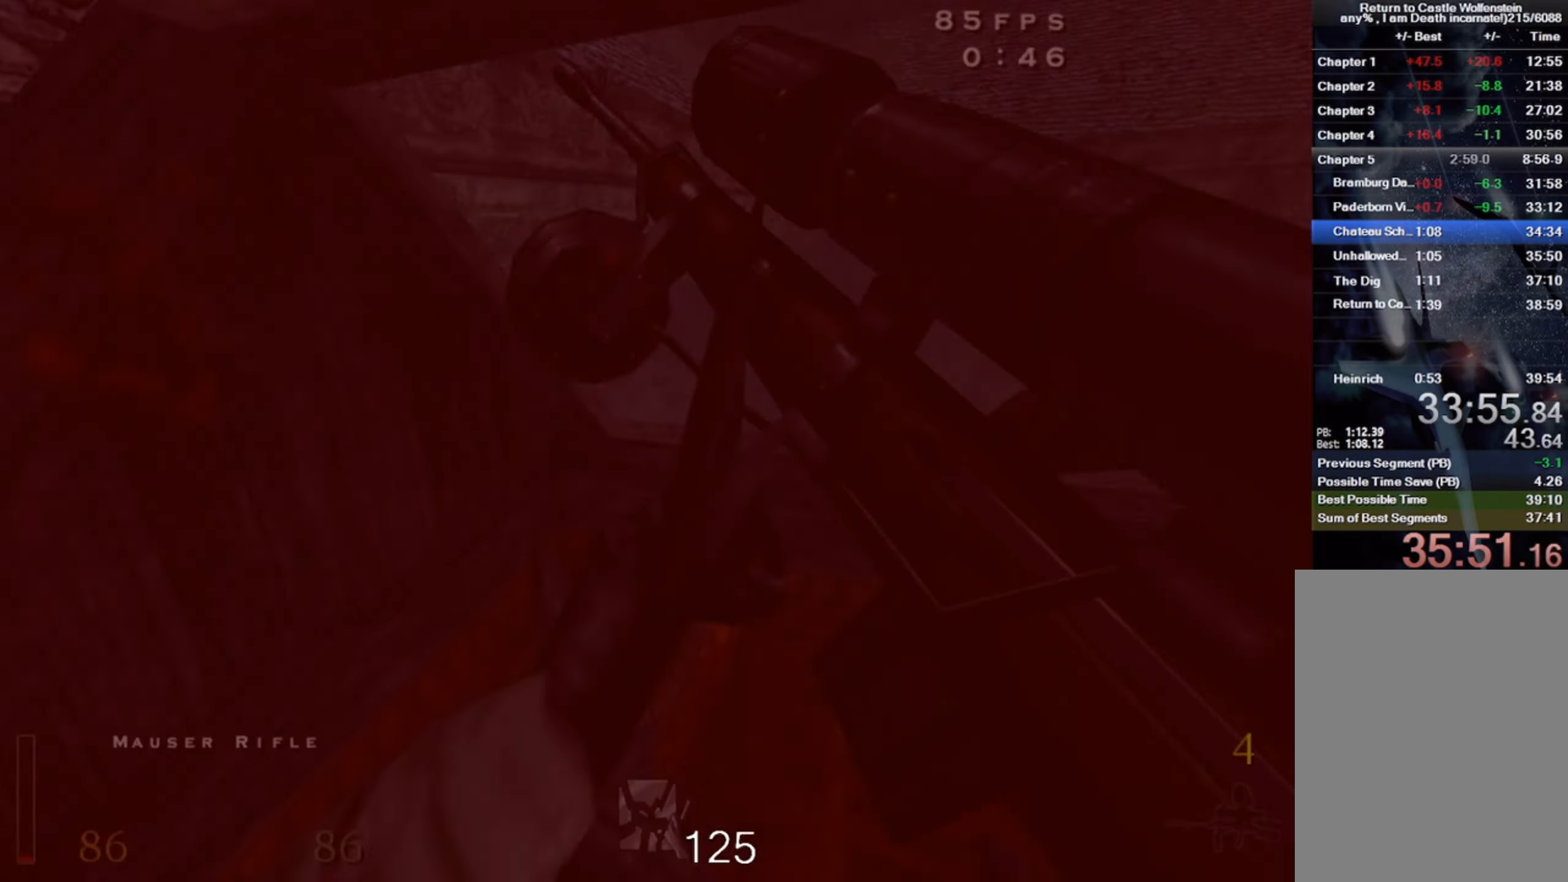
{"keys": ["a"], "mouse": ["right"], "events": [[183, "a", "down"], [417, "w", "up"]]}
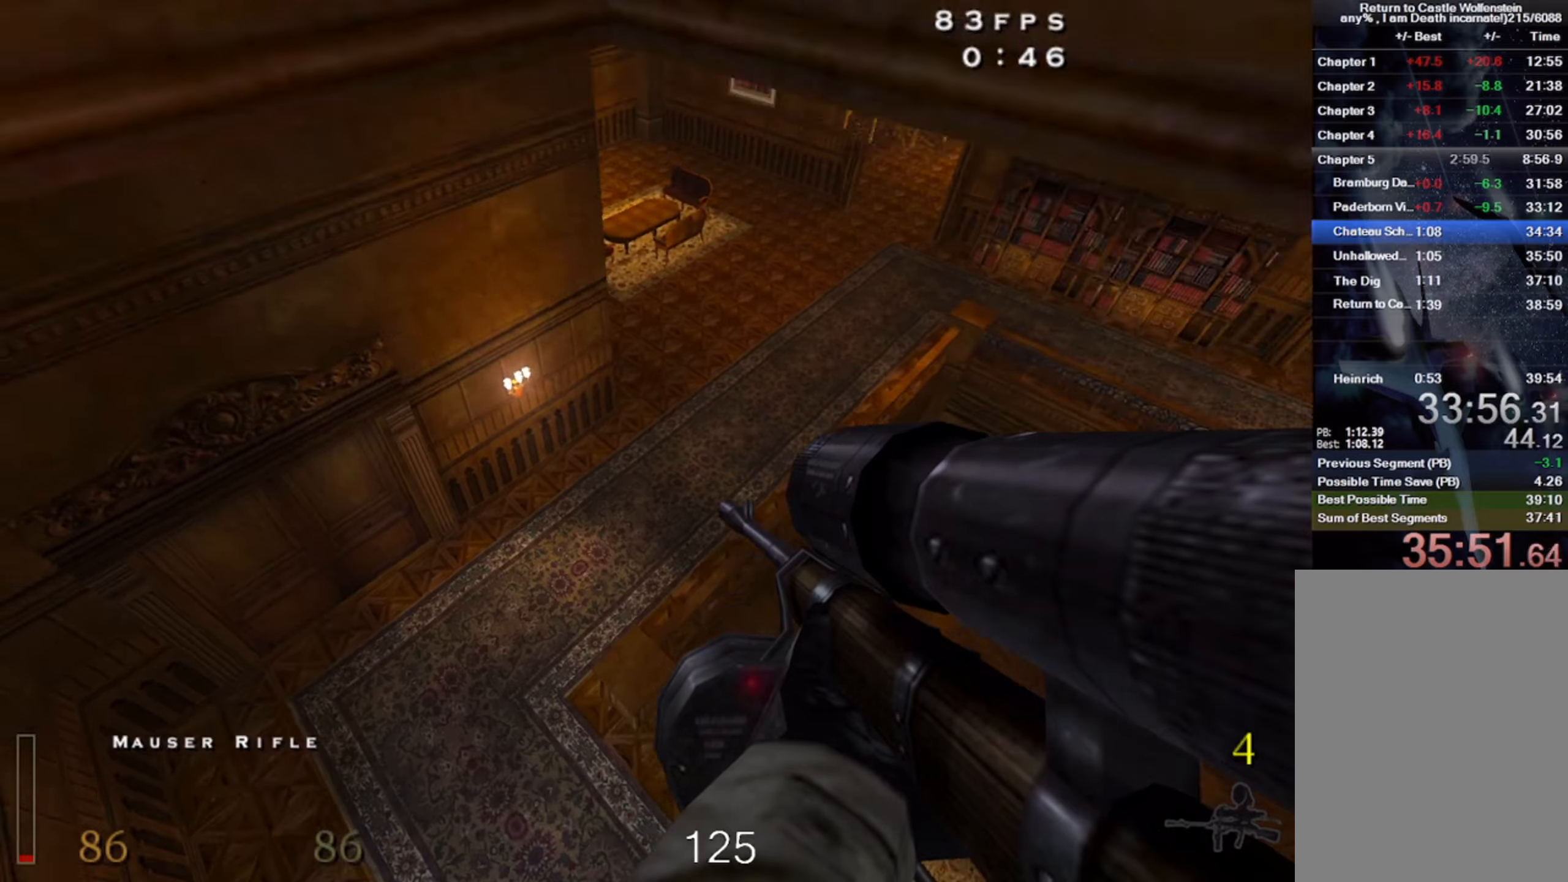
{"keys": ["w"], "mouse": [], "events": [[33, "w", "down"], [83, "mouse_right", "up"], [450, "a", "up"]]}
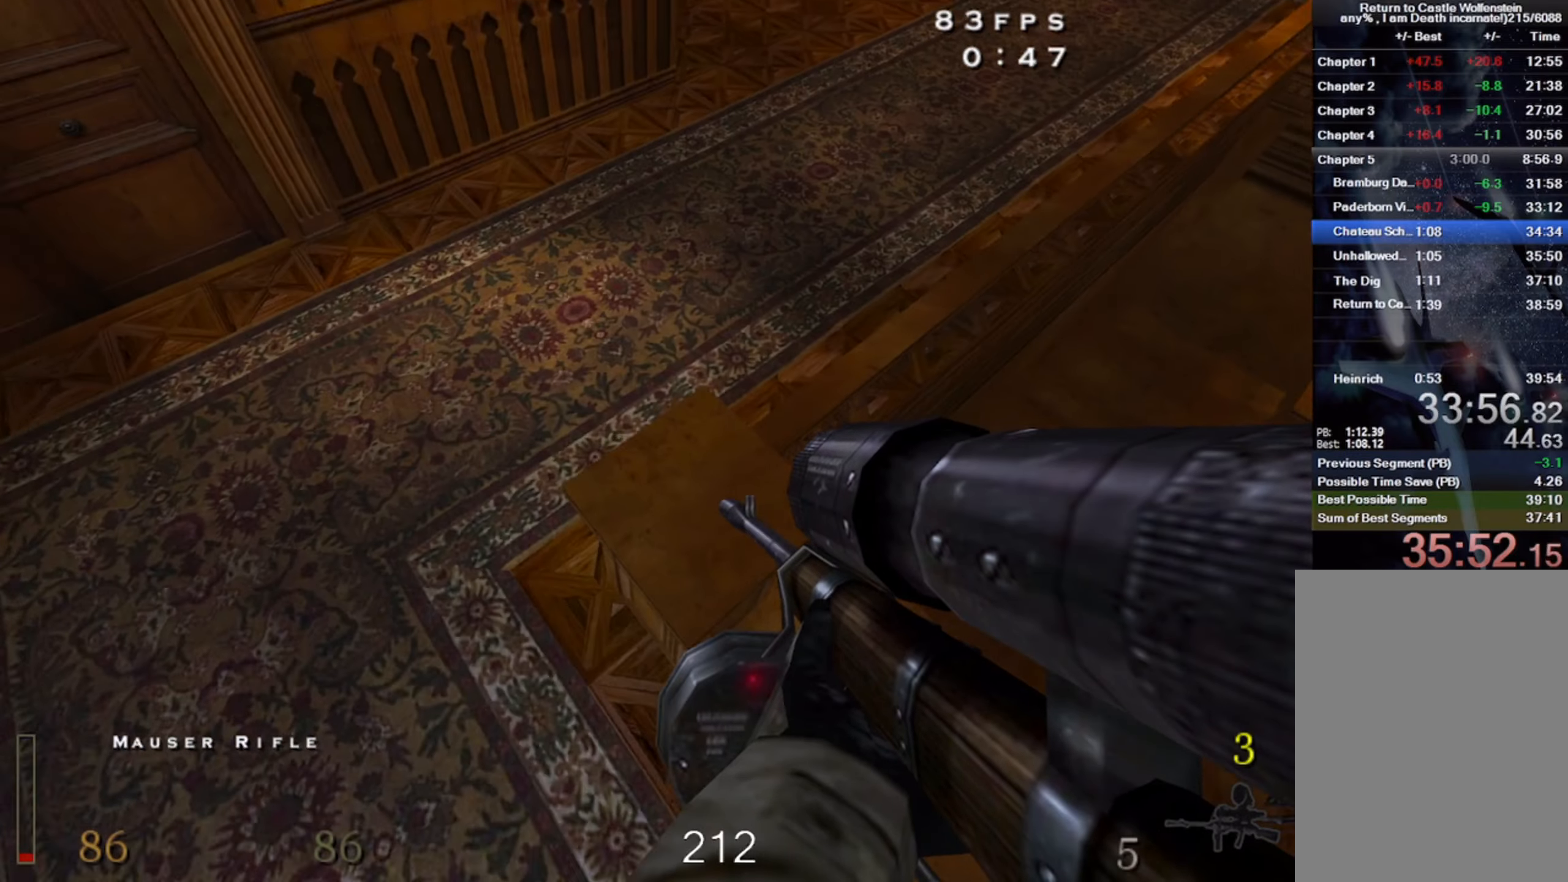
{"keys": ["w"], "mouse": [], "events": [[67, "a", "down"], [300, "a", "up"]]}
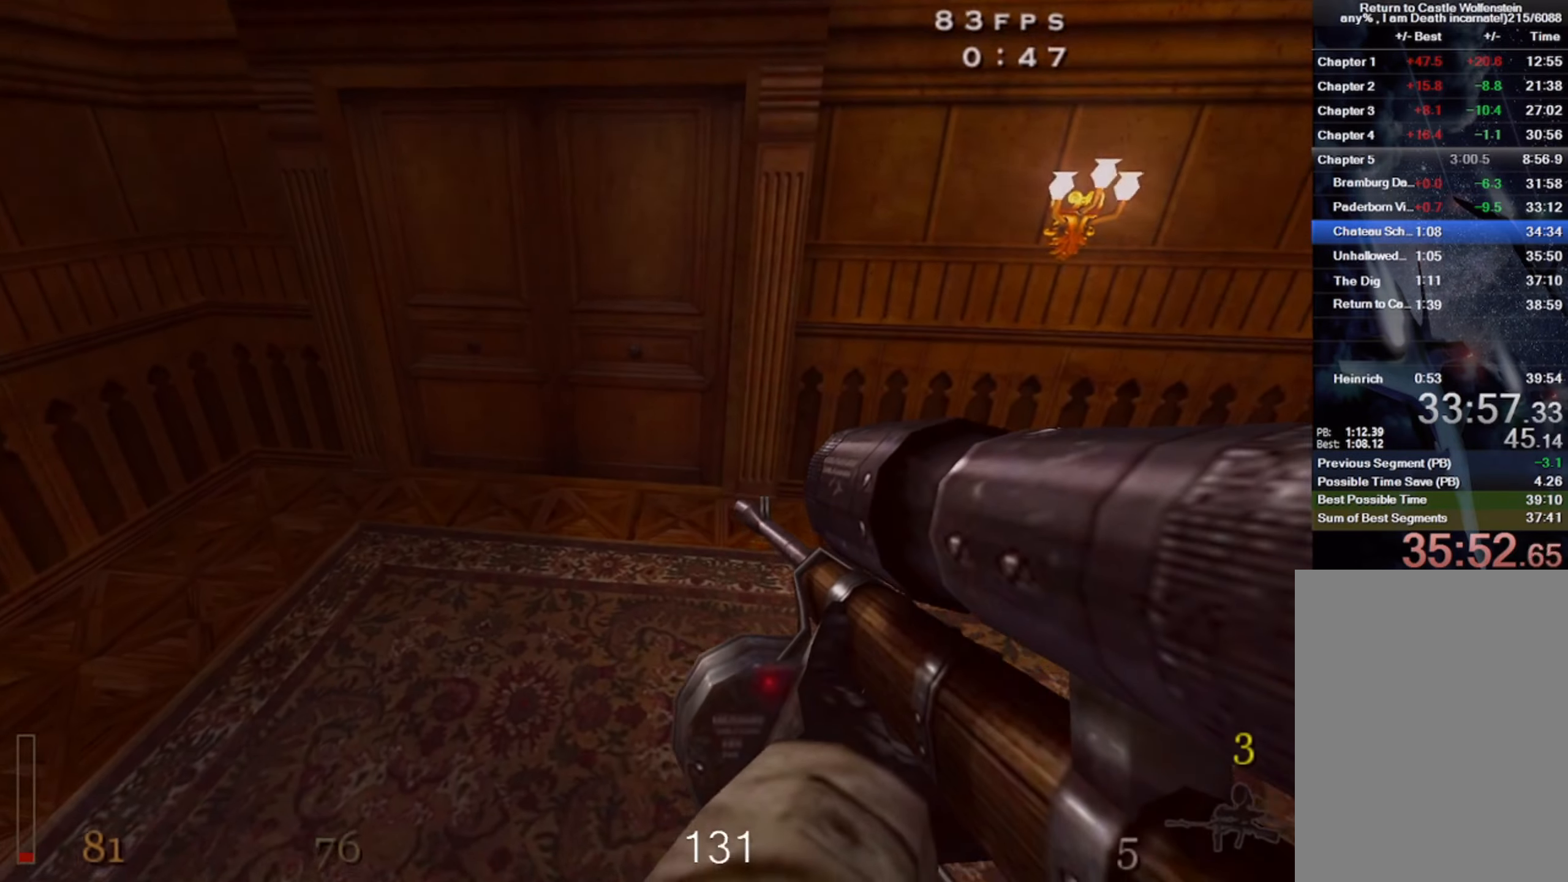
{"keys": ["a", "w"], "mouse": [], "events": [[67, "z", "down"], [150, "z", "up"], [383, "a", "down"]]}
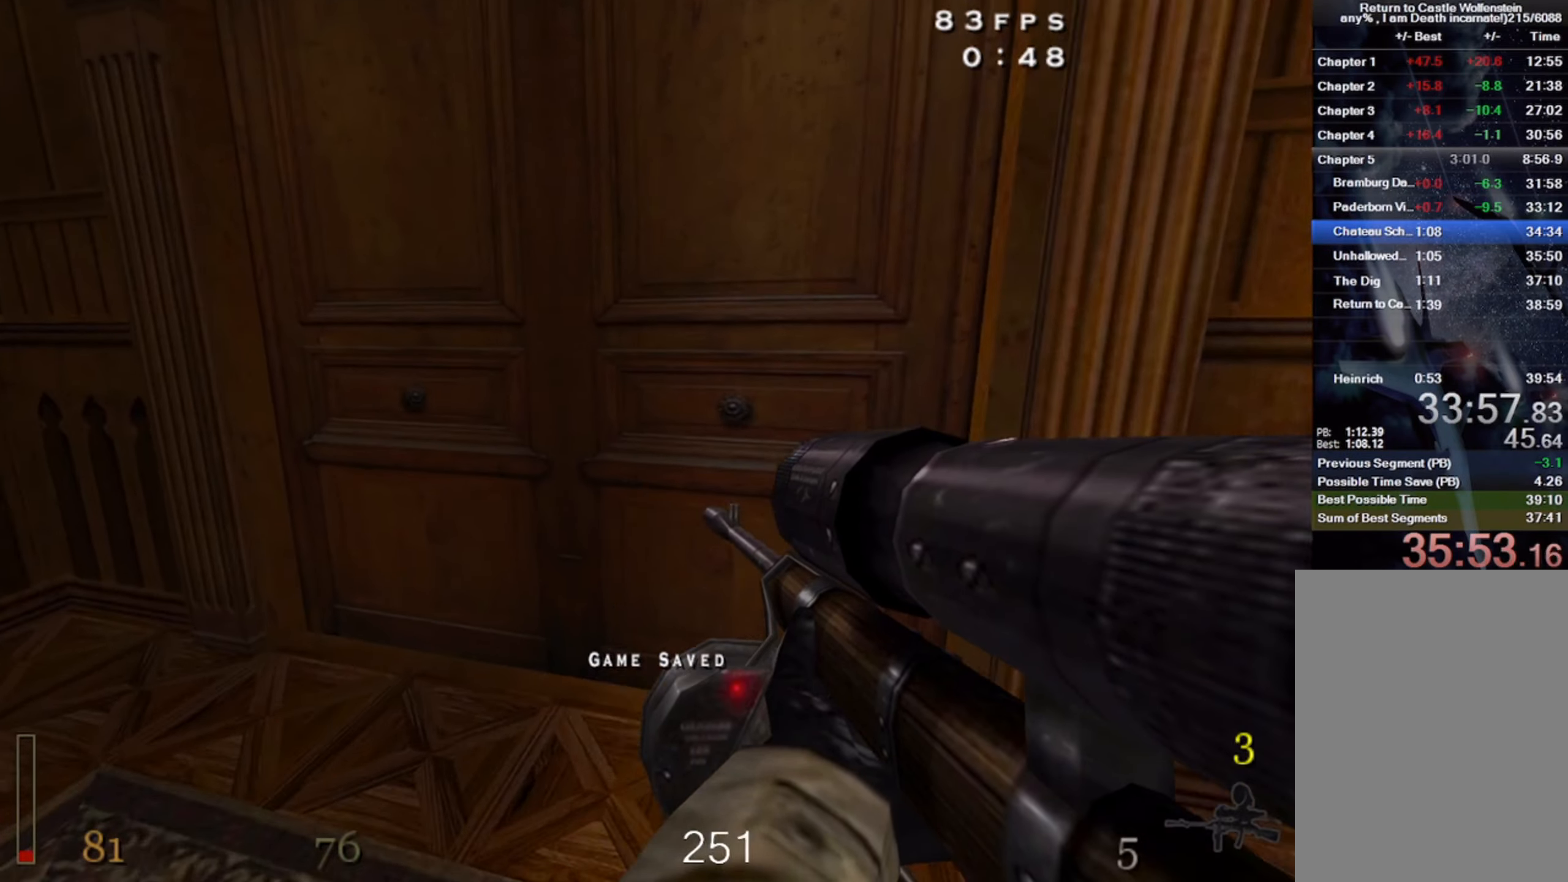
{"keys": ["x"], "mouse": [], "events": [[50, "a", "up"], [383, "w", "up"], [383, "x", "down"]]}
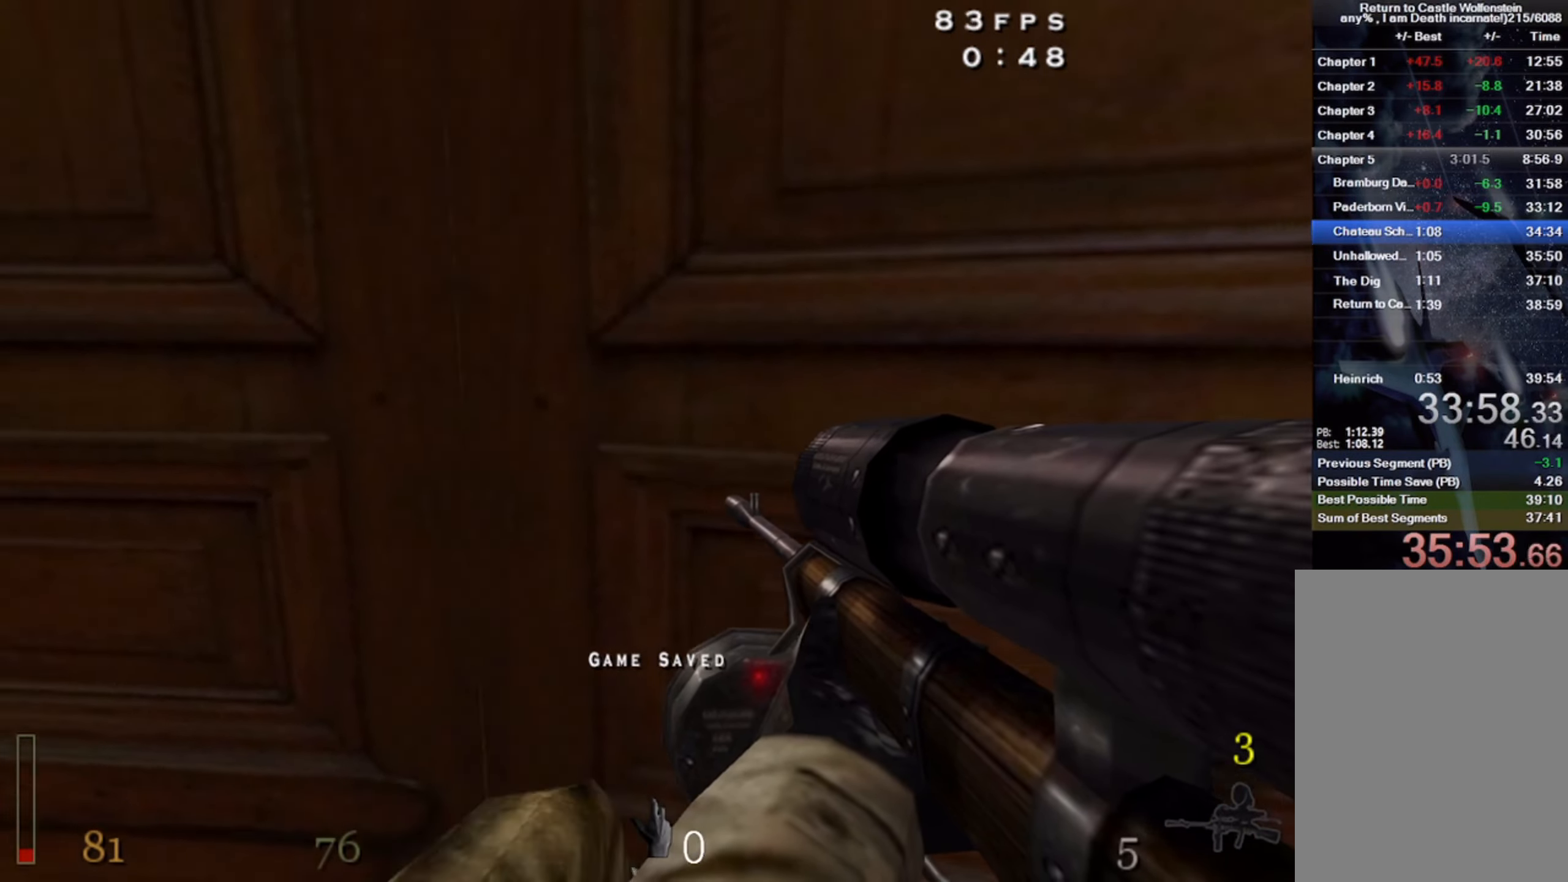
{"keys": ["a", "shift", "w"], "mouse": [], "events": [[17, "x", "up"], [117, "w", "down"], [267, "a", "down"], [450, "shift", "down"]]}
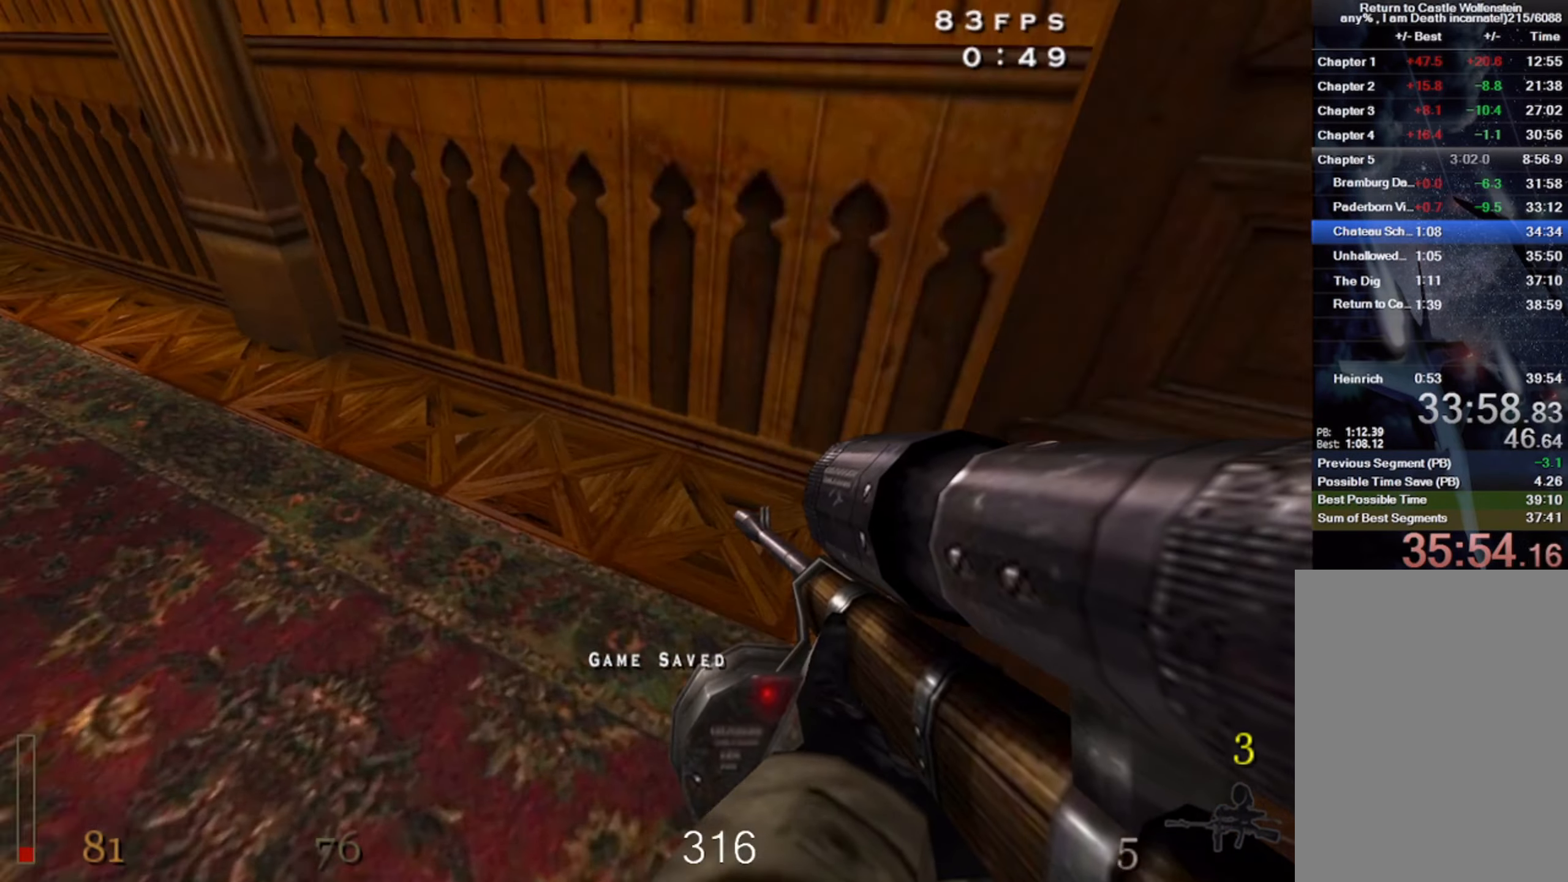
{"keys": ["a", "shift", "w"], "mouse": [], "events": [[117, "space", "down"], [250, "space", "up"]]}
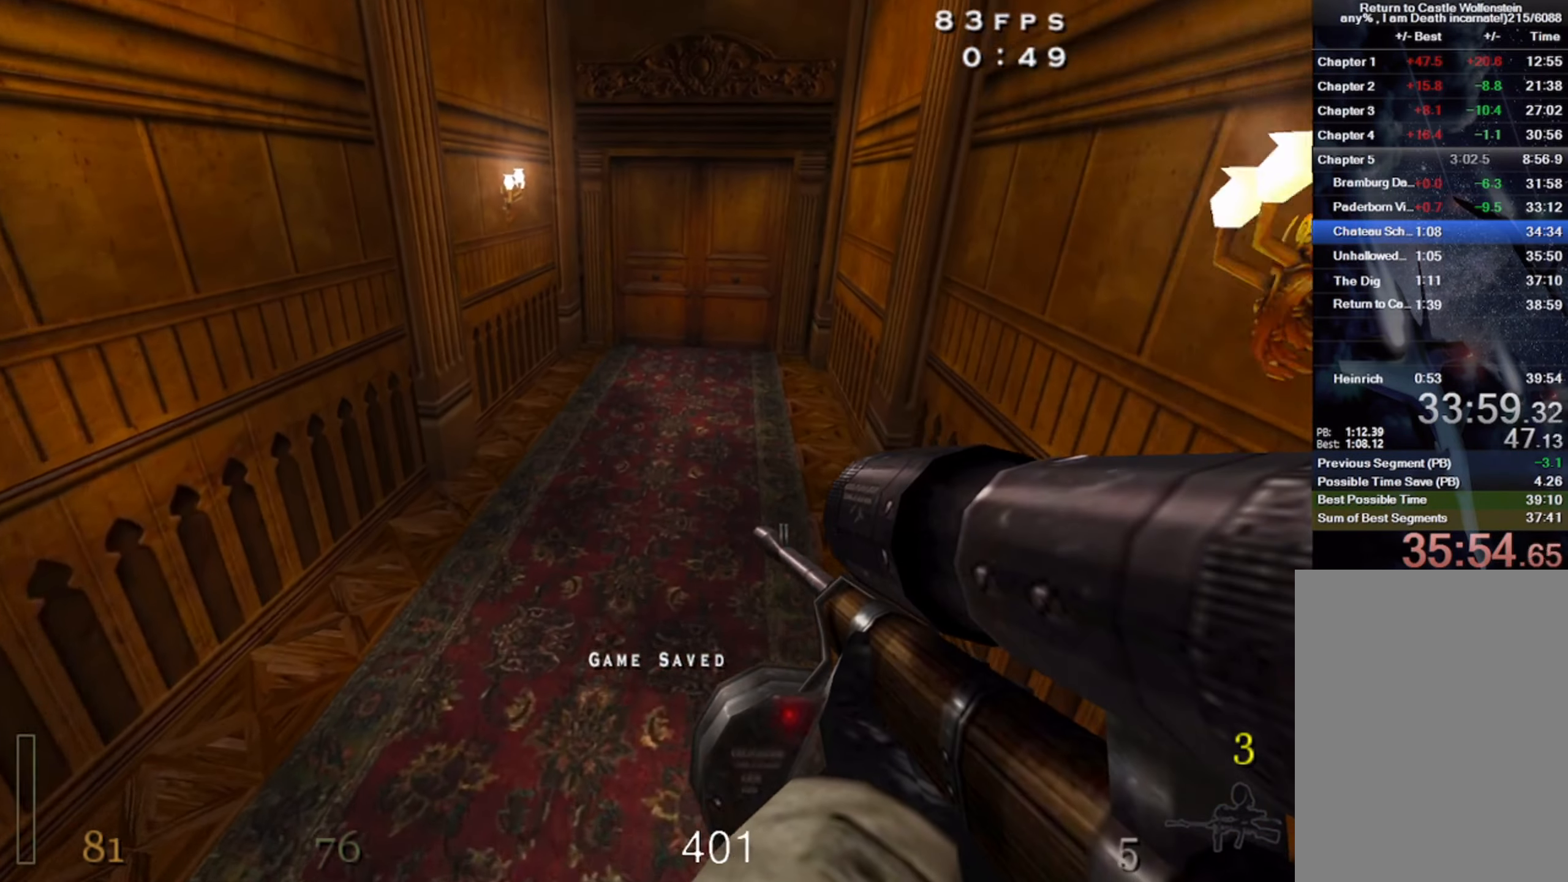
{"keys": [], "mouse": [], "events": [[267, "space", "down"], [317, "shift", "up"], [333, "a", "up"], [333, "w", "up"], [400, "space", "up"]]}